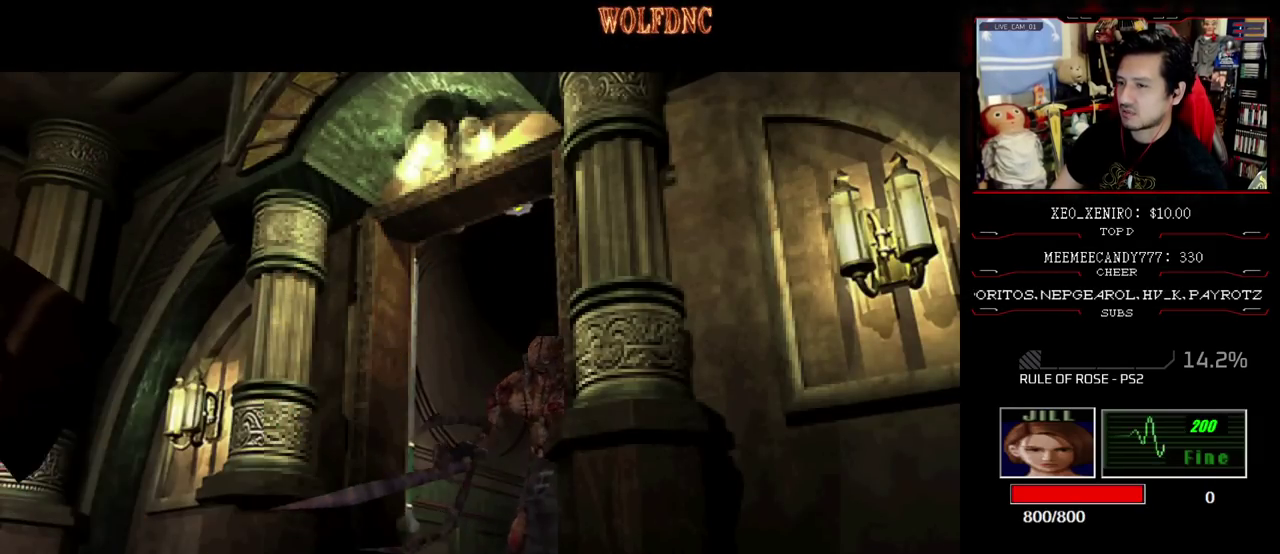
Gameplay with a controller (PlayStation layout); each line is a JSON object with the inputs held at the frame after it. "events" lists button and stick changes between this image and that frame as [ms after this image, input, new state], when the widget could be followed in between. Not read: L3 R3.
{"buttons": [], "events": []}
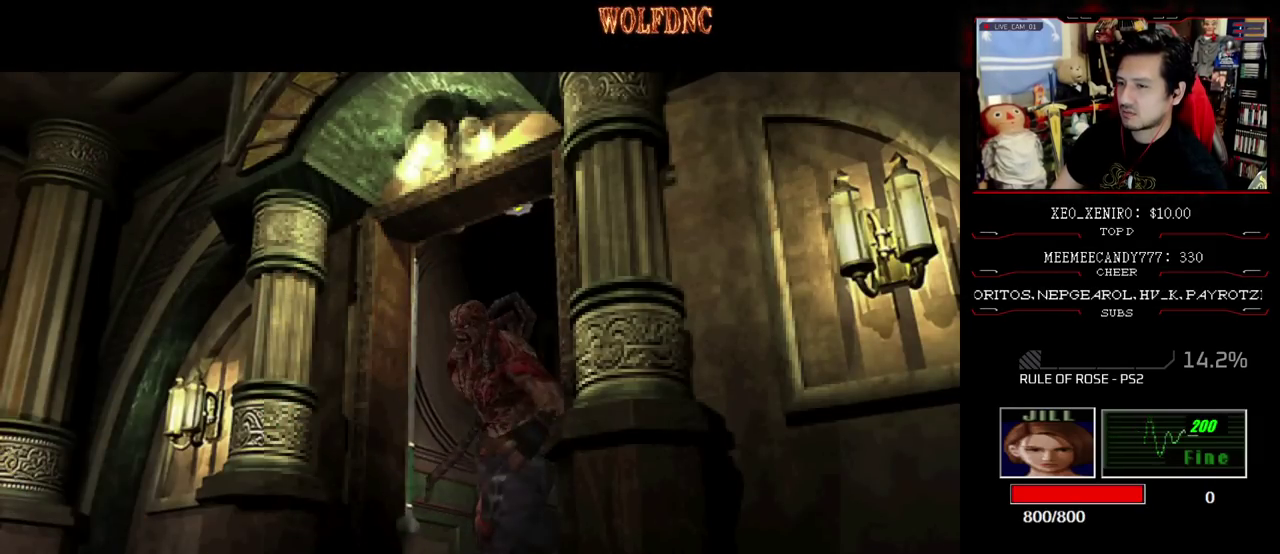
{"buttons": ["SQUARE", "DPAD_UP"], "events": [[267, "DPAD_UP", "down"], [267, "SQUARE", "down"]]}
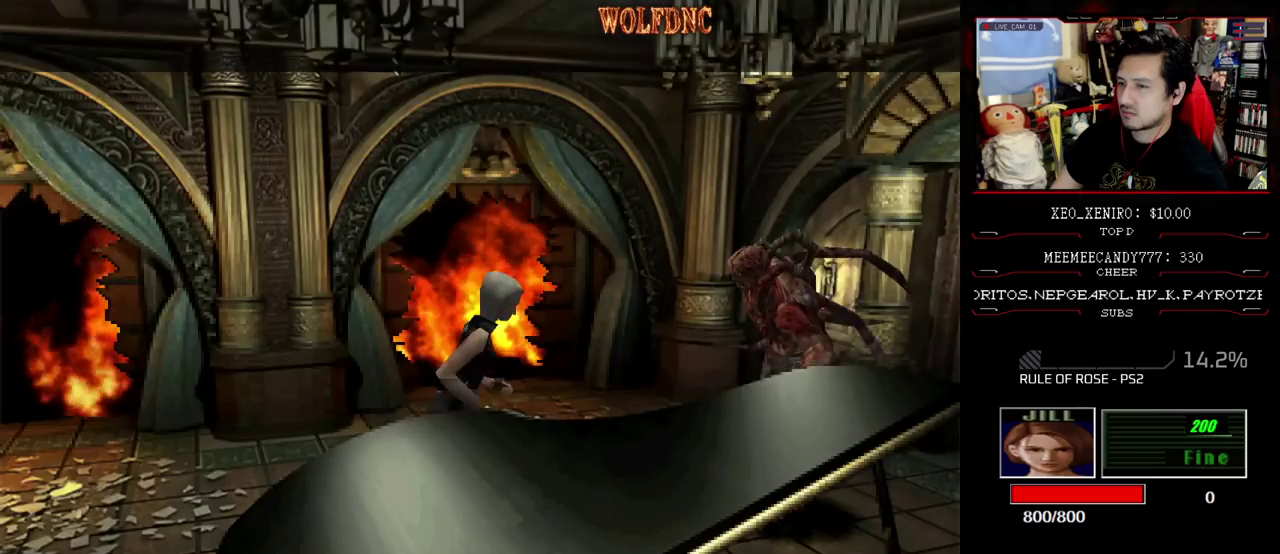
{"buttons": ["SQUARE", "DPAD_UP"], "events": [[283, "DPAD_RIGHT", "down"], [417, "DPAD_RIGHT", "up"]]}
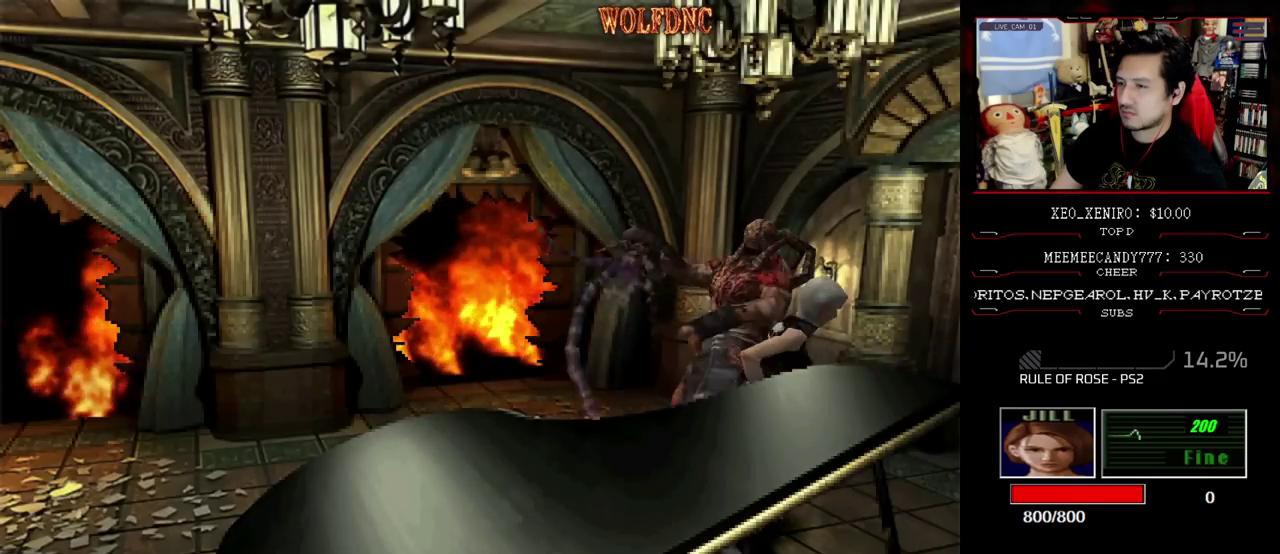
{"buttons": ["SQUARE", "DPAD_UP", "DPAD_RIGHT"], "events": [[17, "DPAD_LEFT", "down"], [333, "DPAD_LEFT", "up"], [433, "DPAD_RIGHT", "down"]]}
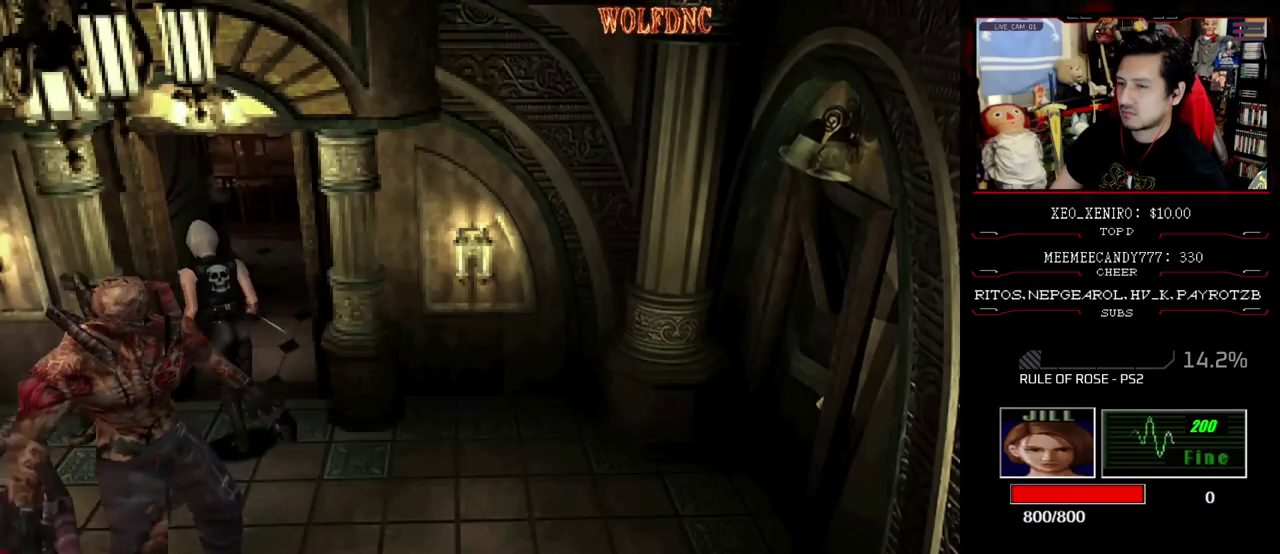
{"buttons": ["SQUARE", "DPAD_UP"], "events": [[83, "DPAD_RIGHT", "up"]]}
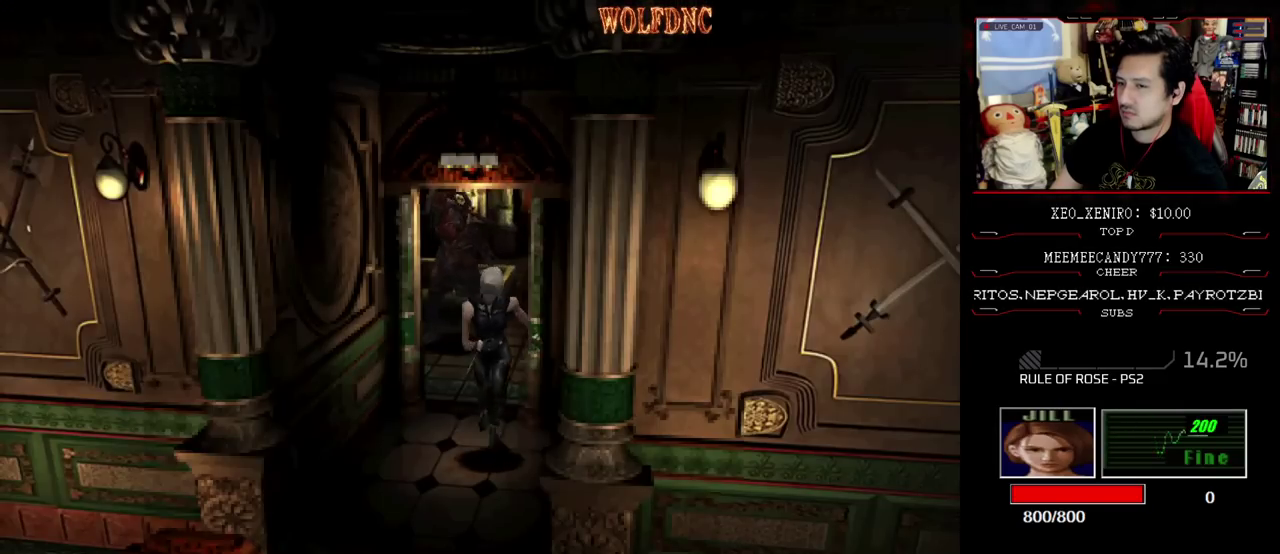
{"buttons": ["SQUARE", "DPAD_UP", "DPAD_RIGHT"], "events": [[133, "DPAD_RIGHT", "down"]]}
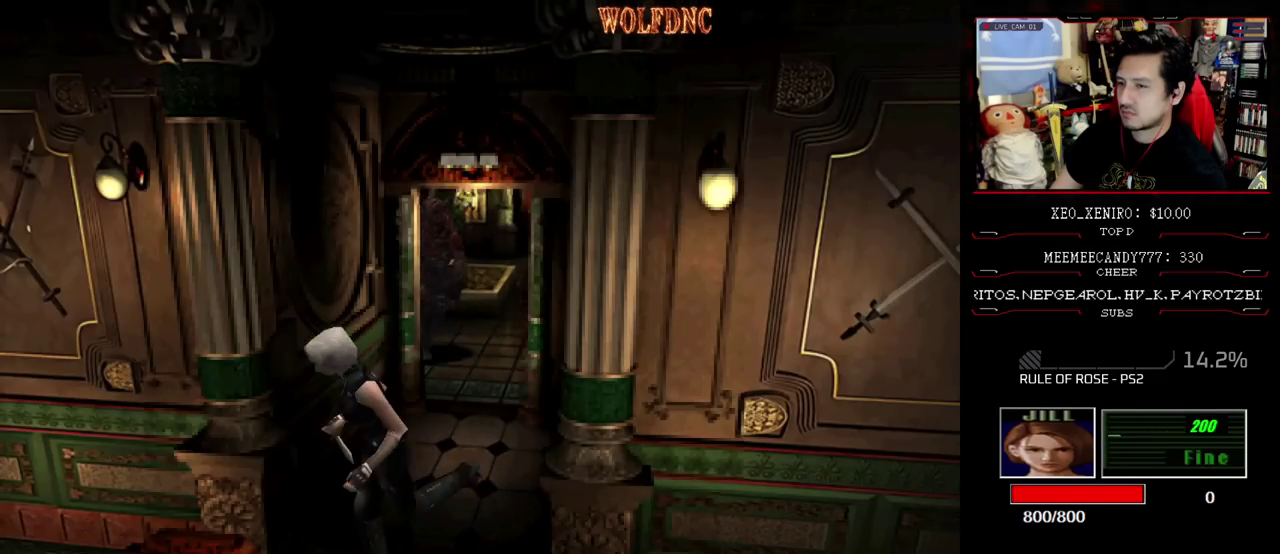
{"buttons": [], "events": [[150, "DPAD_RIGHT", "up"], [200, "CIRCLE", "down"], [333, "DPAD_UP", "up"], [333, "SQUARE", "up"], [433, "CIRCLE", "up"]]}
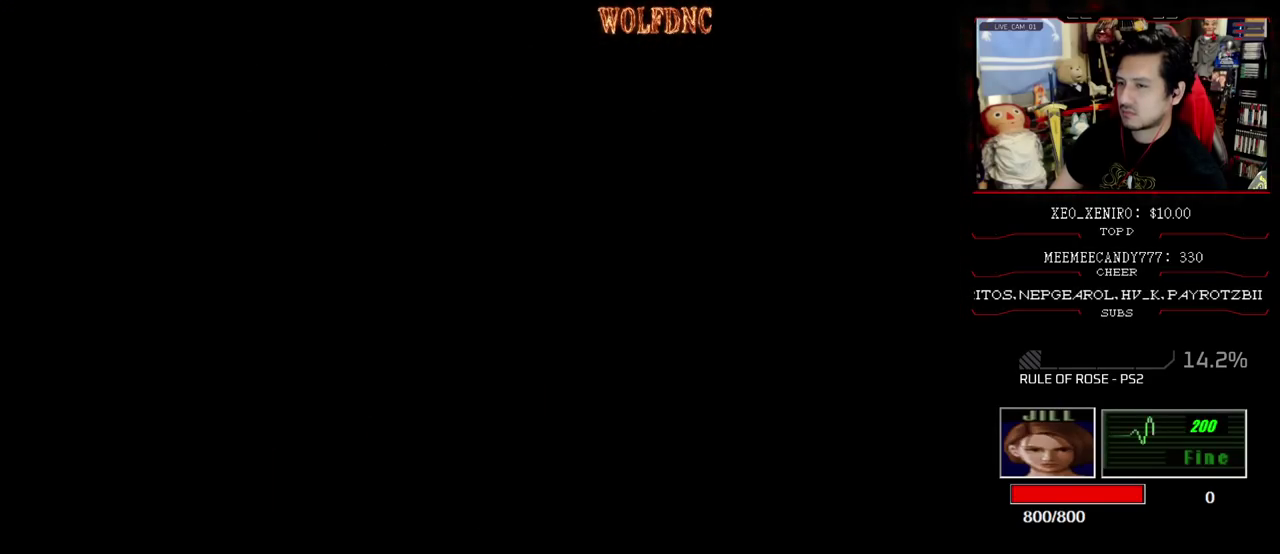
{"buttons": ["CROSS"], "events": [[217, "DPAD_DOWN", "down"], [267, "DPAD_RIGHT", "down"], [350, "CROSS", "down"], [350, "DPAD_DOWN", "up"], [400, "DPAD_RIGHT", "up"], [450, "CROSS", "up"], [500, "CROSS", "down"]]}
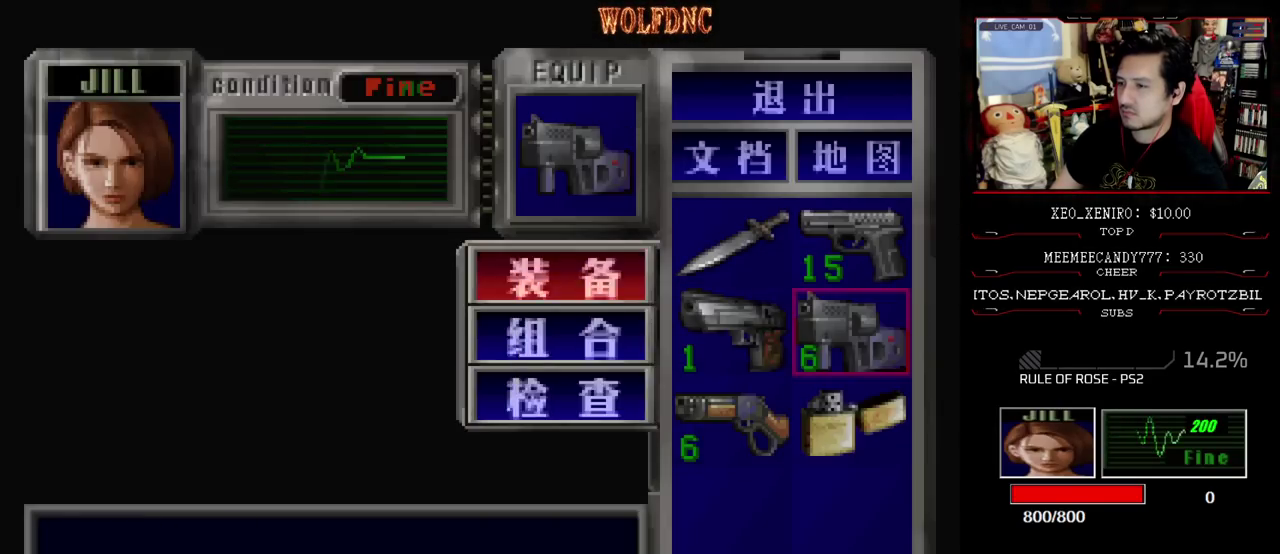
{"buttons": ["SQUARE", "DPAD_UP"], "events": [[83, "CROSS", "up"], [233, "CIRCLE", "down"], [283, "CIRCLE", "up"], [317, "DPAD_UP", "down"], [417, "SQUARE", "down"]]}
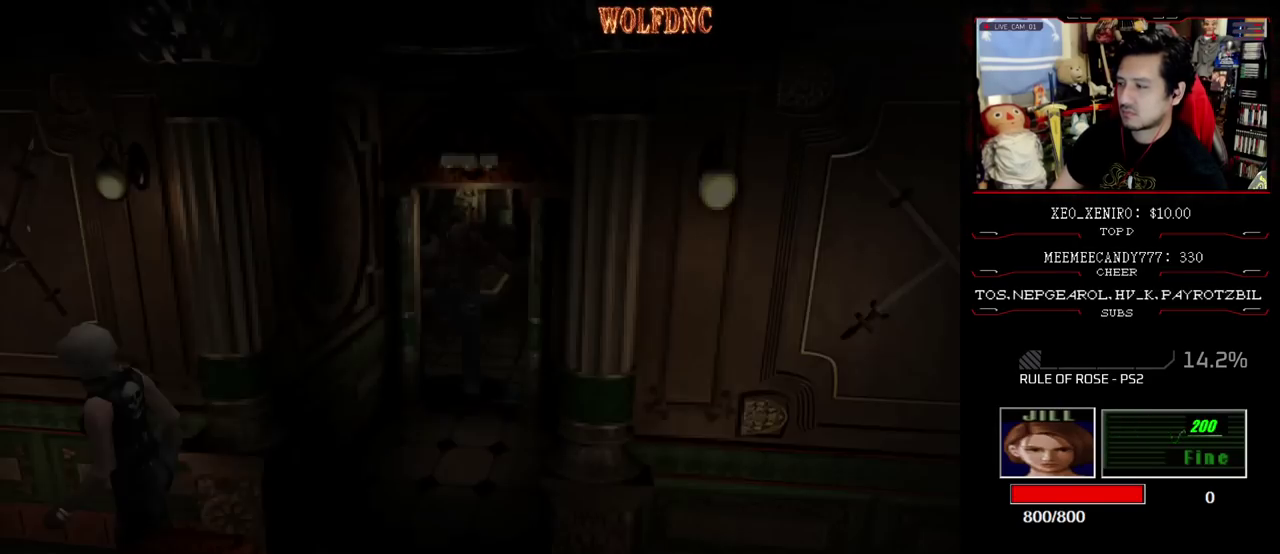
{"buttons": ["CROSS", "SQUARE", "DPAD_UP", "DPAD_RIGHT"], "events": [[250, "CROSS", "down"], [433, "DPAD_RIGHT", "down"]]}
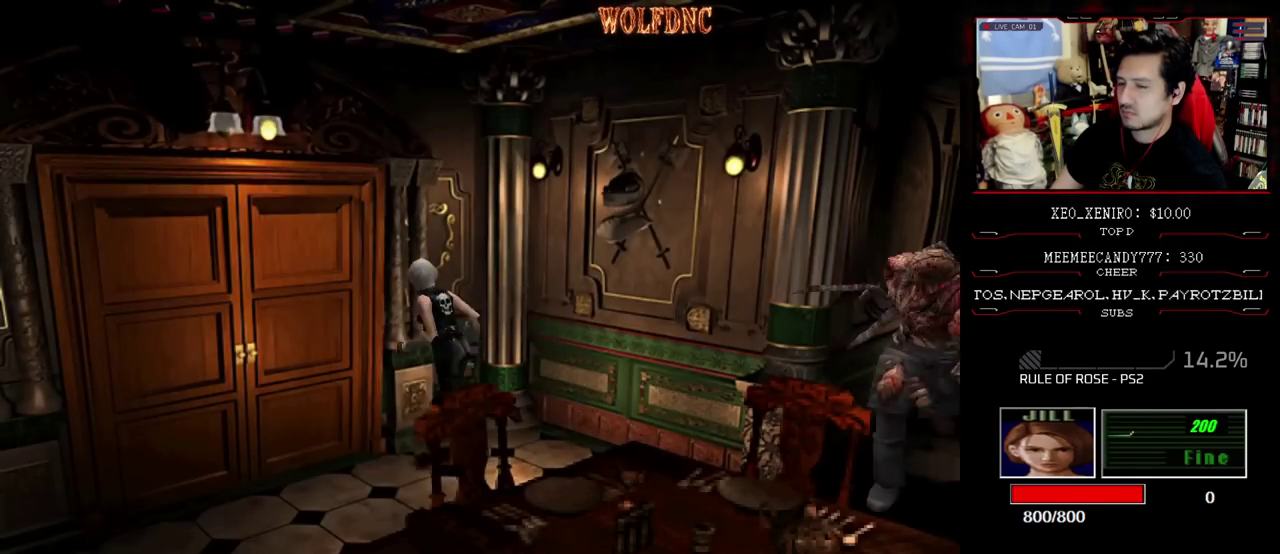
{"buttons": ["CROSS", "SQUARE", "DPAD_UP", "DPAD_LEFT"], "events": [[83, "DPAD_RIGHT", "up"], [217, "DPAD_LEFT", "down"]]}
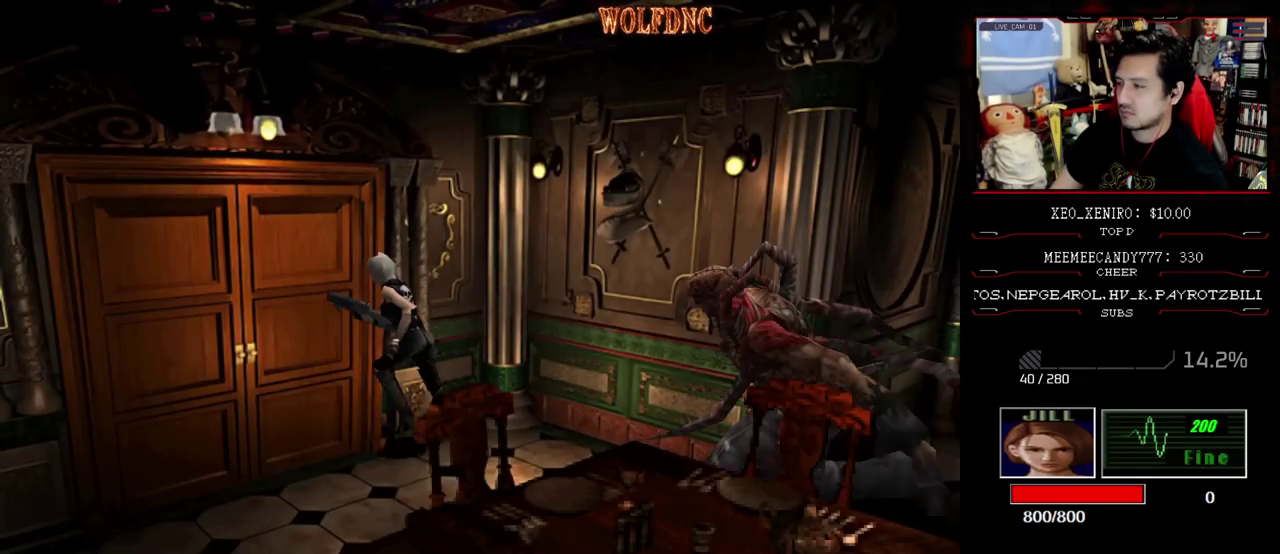
{"buttons": ["SQUARE", "DPAD_UP"], "events": [[183, "DPAD_LEFT", "up"], [417, "CROSS", "up"]]}
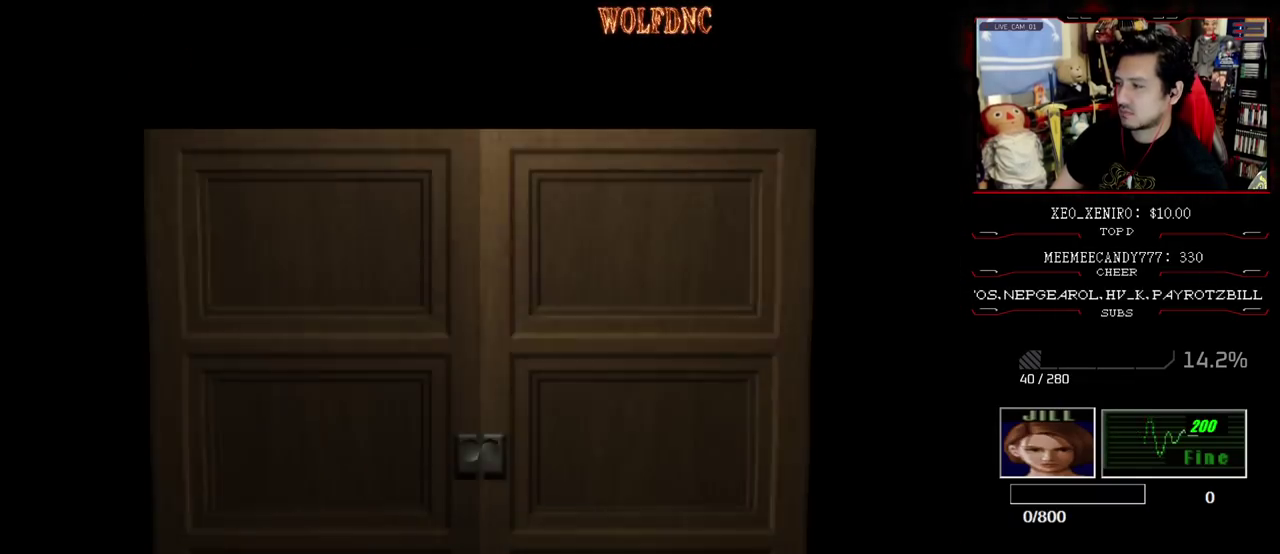
{"buttons": ["SQUARE", "DPAD_UP"], "events": []}
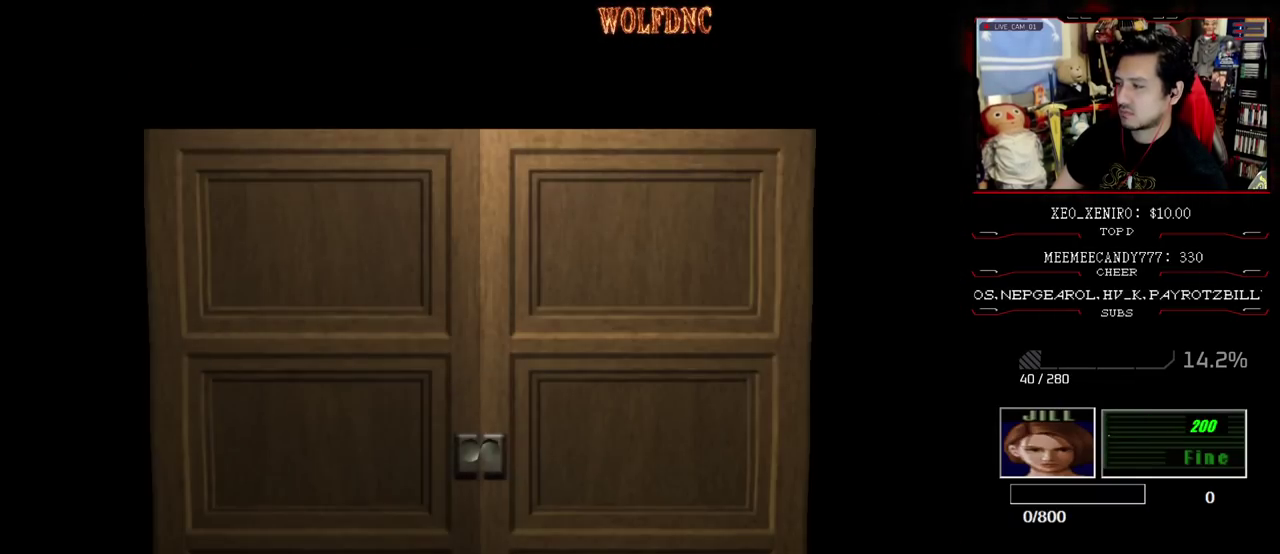
{"buttons": ["SQUARE", "DPAD_UP"], "events": [[67, "SELECT", "down"], [117, "SELECT", "up"]]}
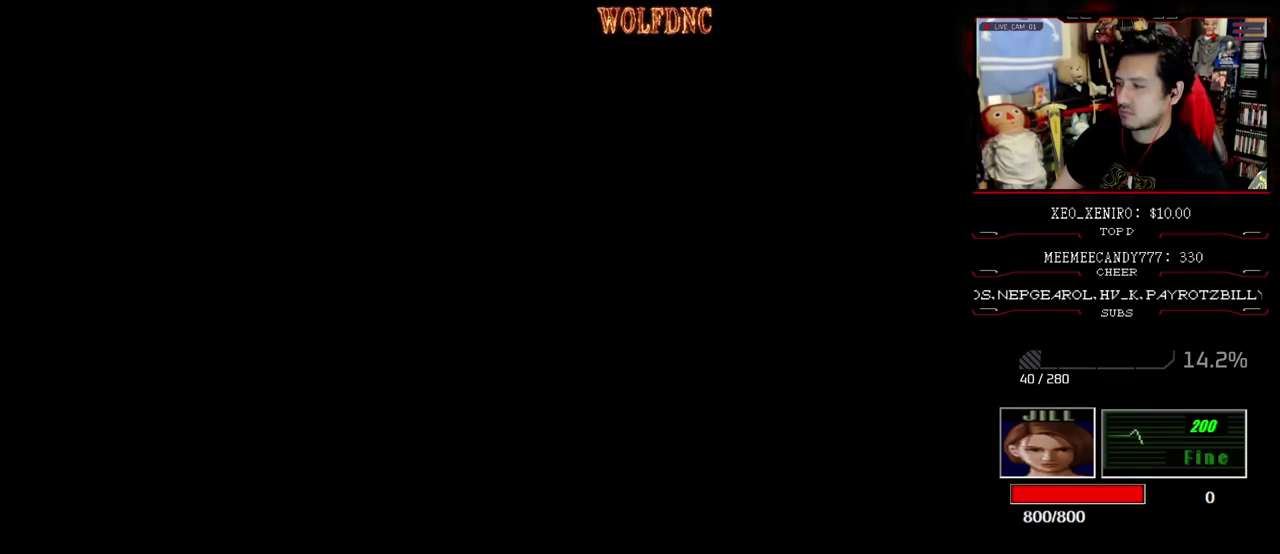
{"buttons": ["SQUARE", "DPAD_UP"], "events": []}
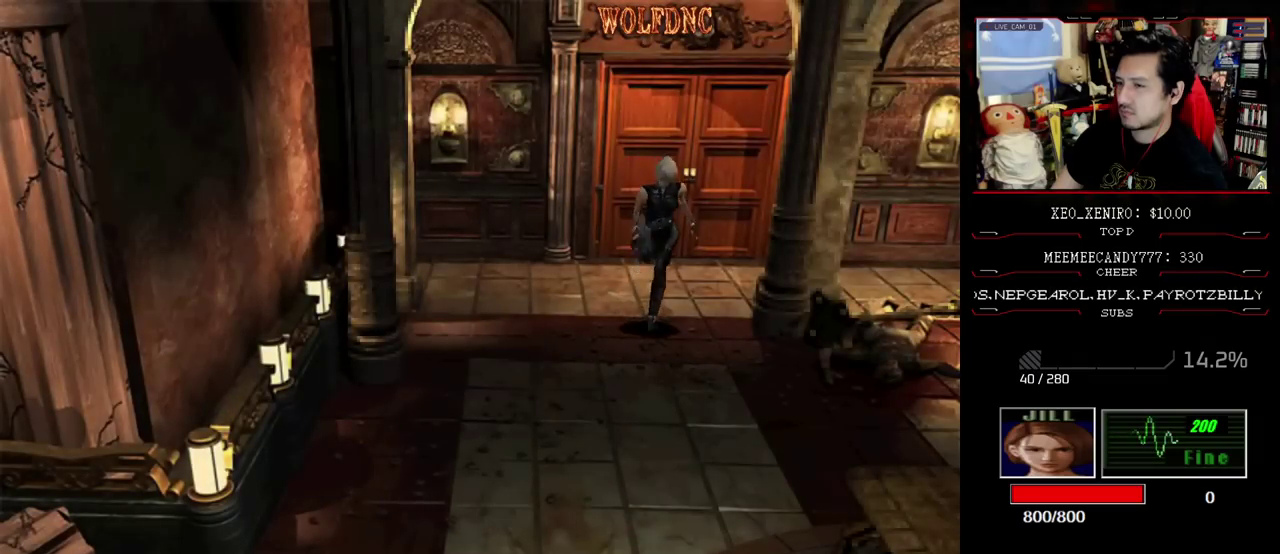
{"buttons": ["SQUARE", "DPAD_UP"], "events": []}
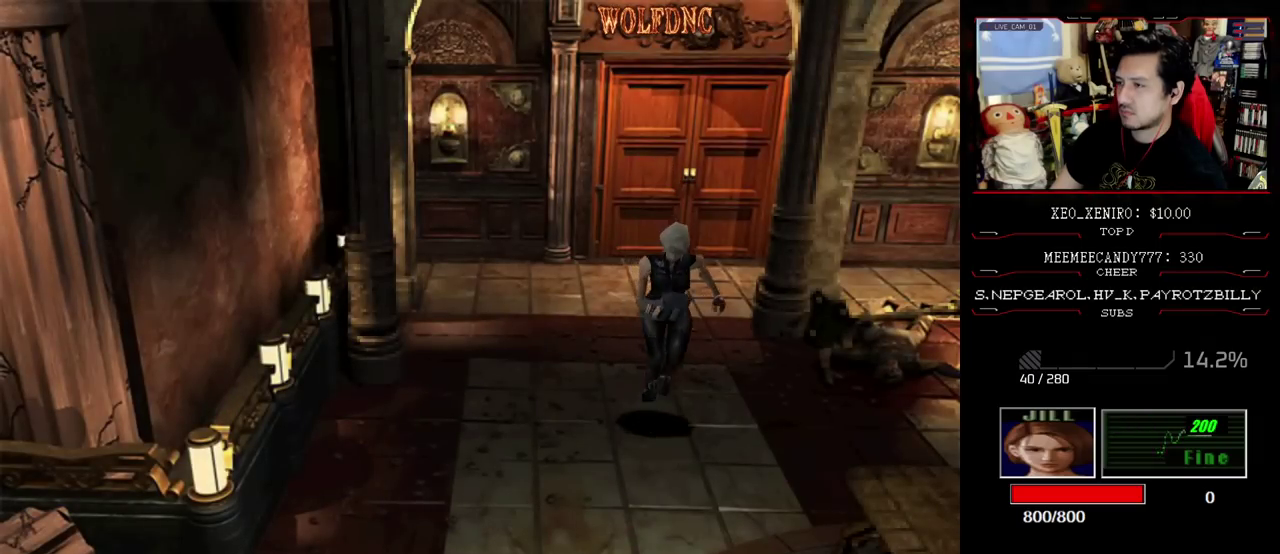
{"buttons": ["SQUARE", "DPAD_UP"], "events": []}
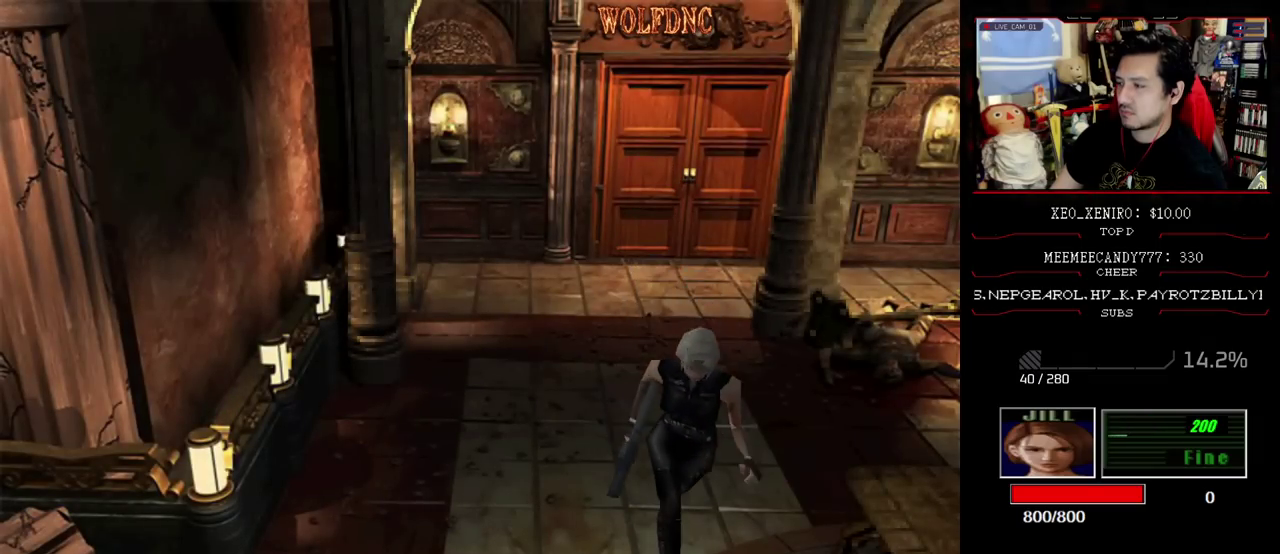
{"buttons": ["SQUARE", "DPAD_UP"], "events": []}
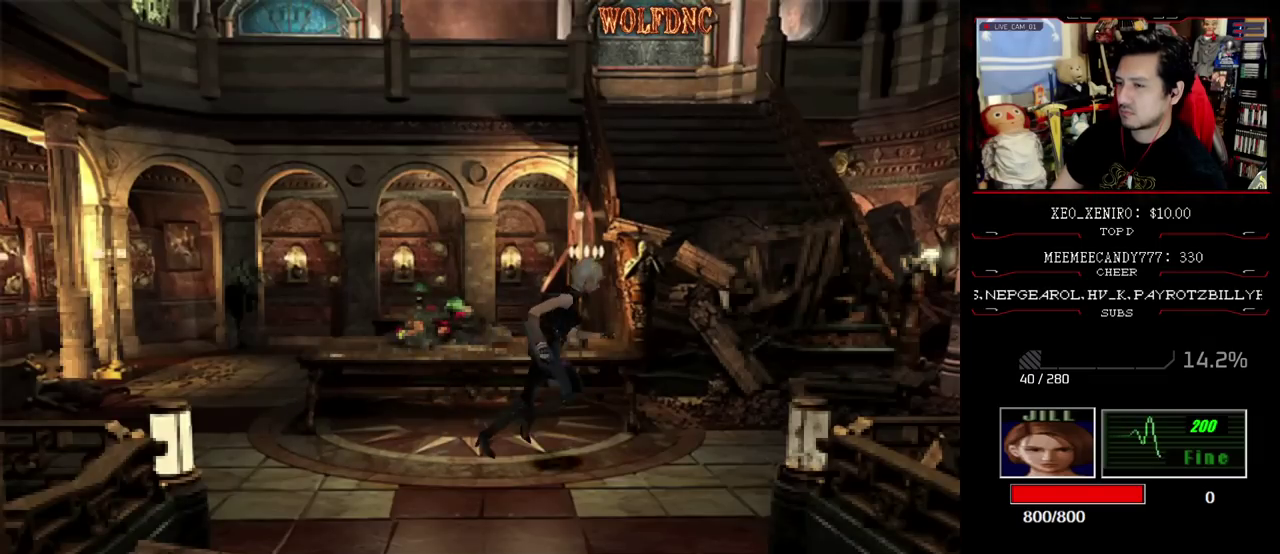
{"buttons": [], "events": [[300, "SQUARE", "up"], [333, "DPAD_UP", "up"]]}
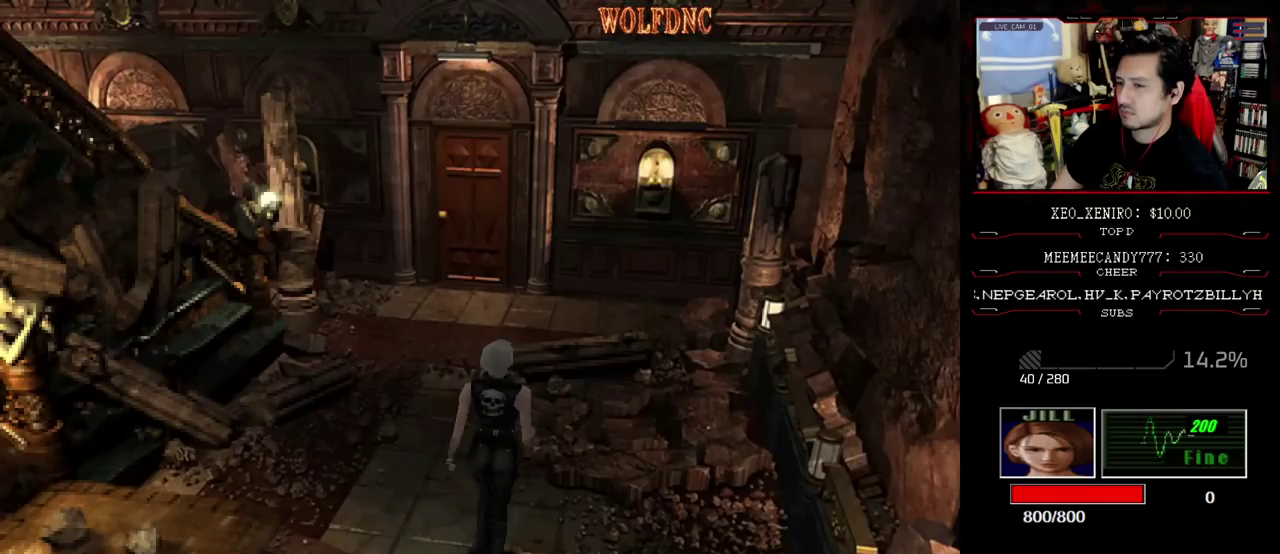
{"buttons": ["SQUARE", "DPAD_UP", "DPAD_LEFT"], "events": [[67, "DPAD_DOWN", "down"], [117, "SQUARE", "down"], [217, "DPAD_DOWN", "up"], [217, "SQUARE", "up"], [300, "DPAD_LEFT", "down"], [350, "SQUARE", "down"], [400, "DPAD_UP", "down"]]}
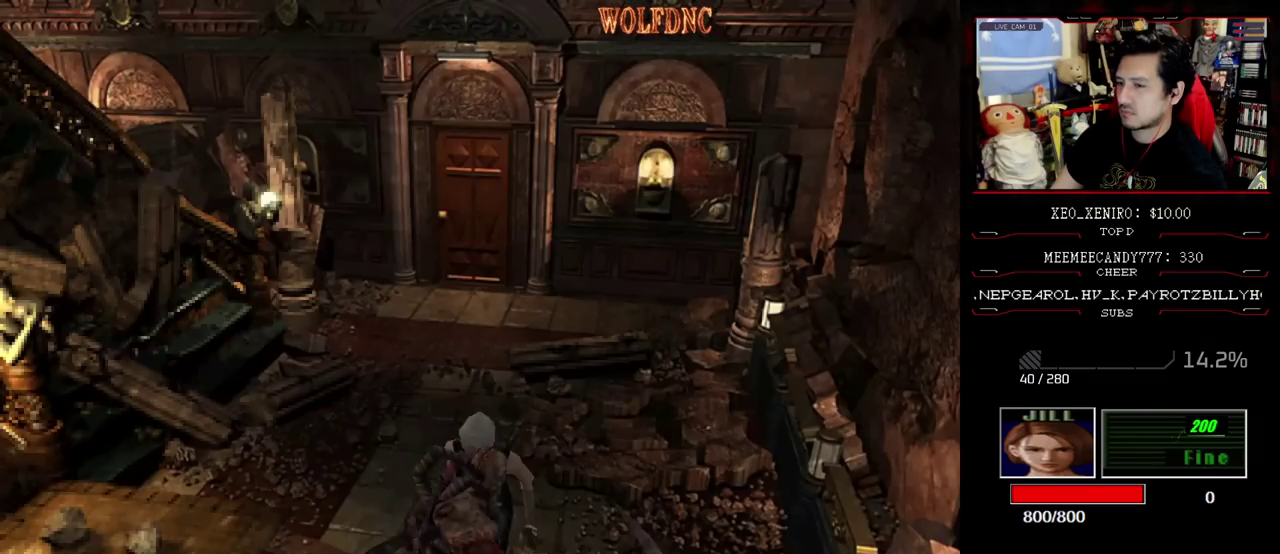
{"buttons": ["SQUARE", "DPAD_UP", "DPAD_RIGHT"], "events": [[233, "DPAD_LEFT", "up"], [283, "DPAD_RIGHT", "down"]]}
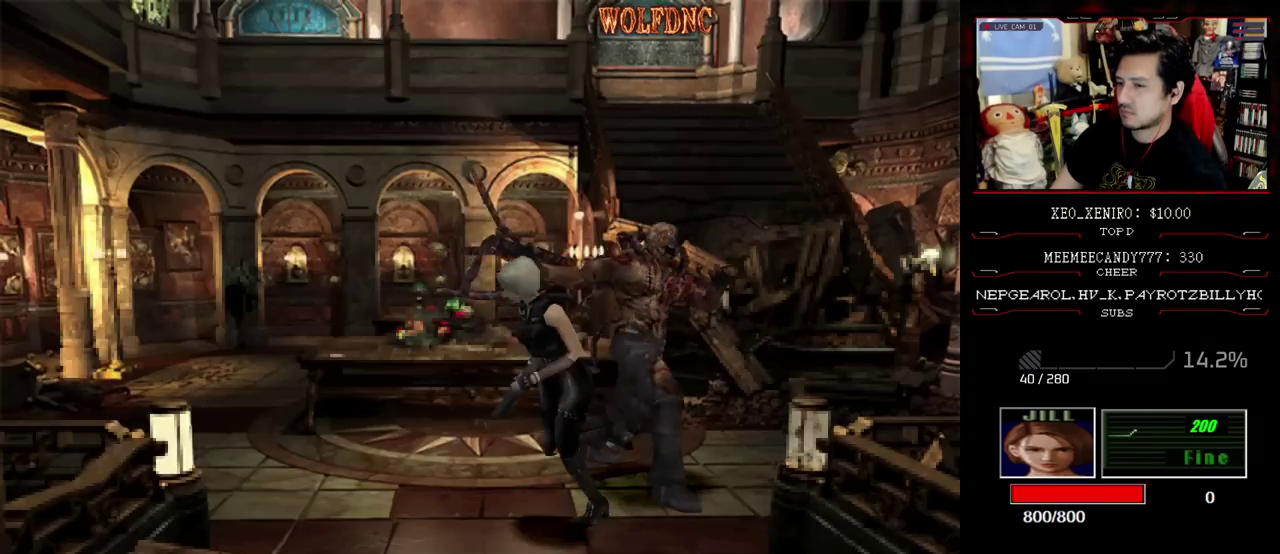
{"buttons": ["SQUARE", "DPAD_UP"], "events": [[100, "DPAD_RIGHT", "up"]]}
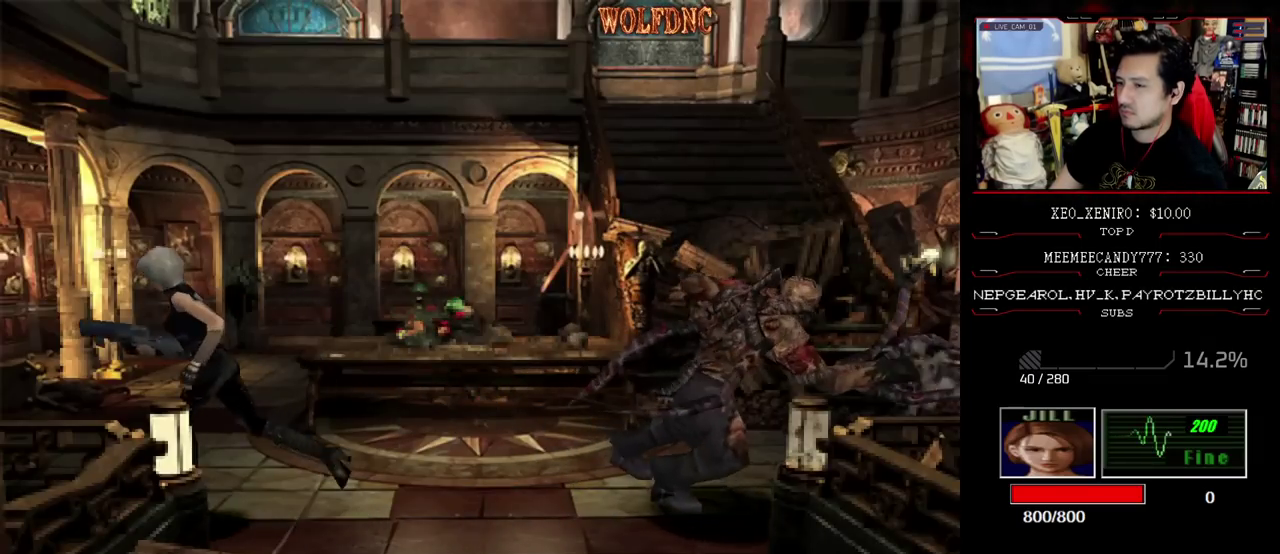
{"buttons": ["SQUARE", "DPAD_UP"], "events": [[167, "DPAD_RIGHT", "down"], [267, "DPAD_RIGHT", "up"]]}
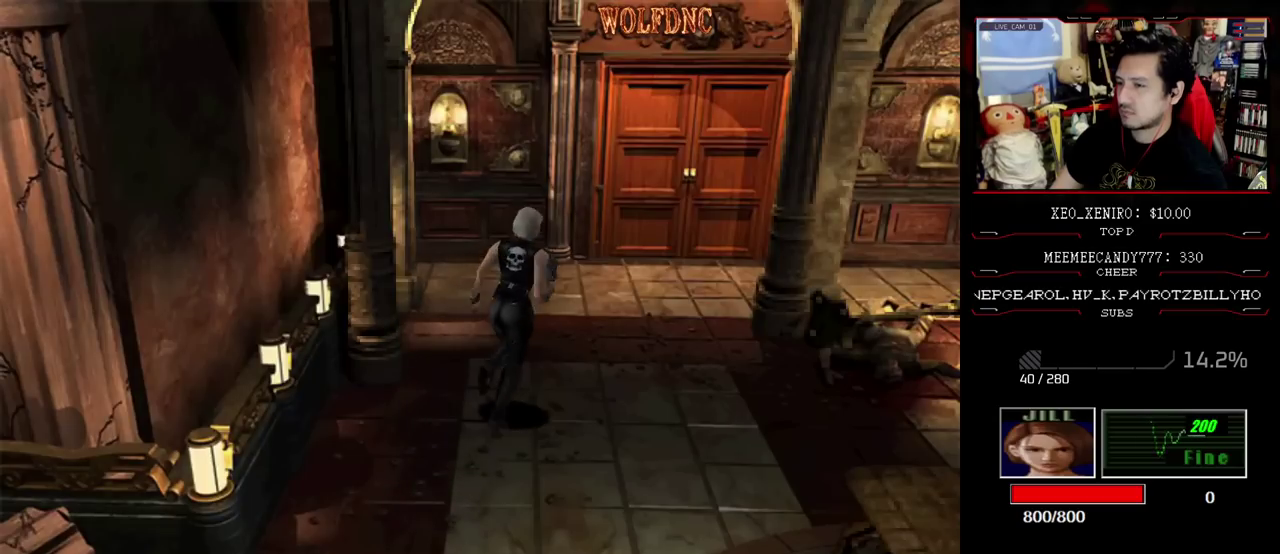
{"buttons": ["DPAD_DOWN"], "events": [[367, "DPAD_UP", "up"], [417, "SQUARE", "up"], [450, "DPAD_DOWN", "down"]]}
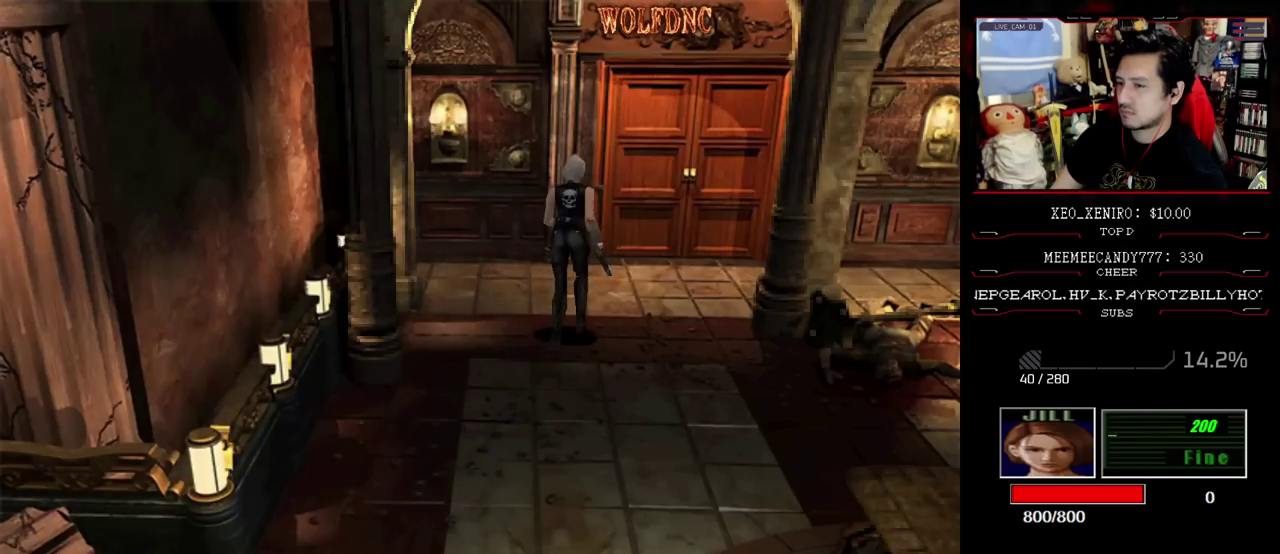
{"buttons": ["CROSS", "R1"], "events": [[17, "SQUARE", "down"], [100, "DPAD_DOWN", "up"], [100, "SQUARE", "up"], [200, "R1", "down"], [433, "CROSS", "down"]]}
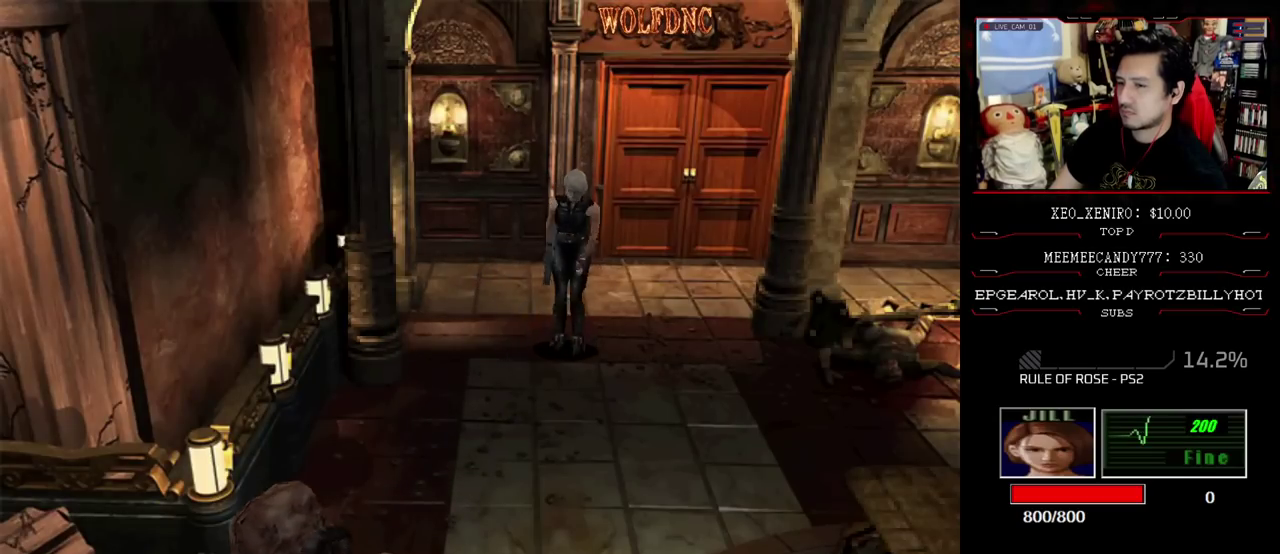
{"buttons": ["CROSS"], "events": [[500, "R1", "up"]]}
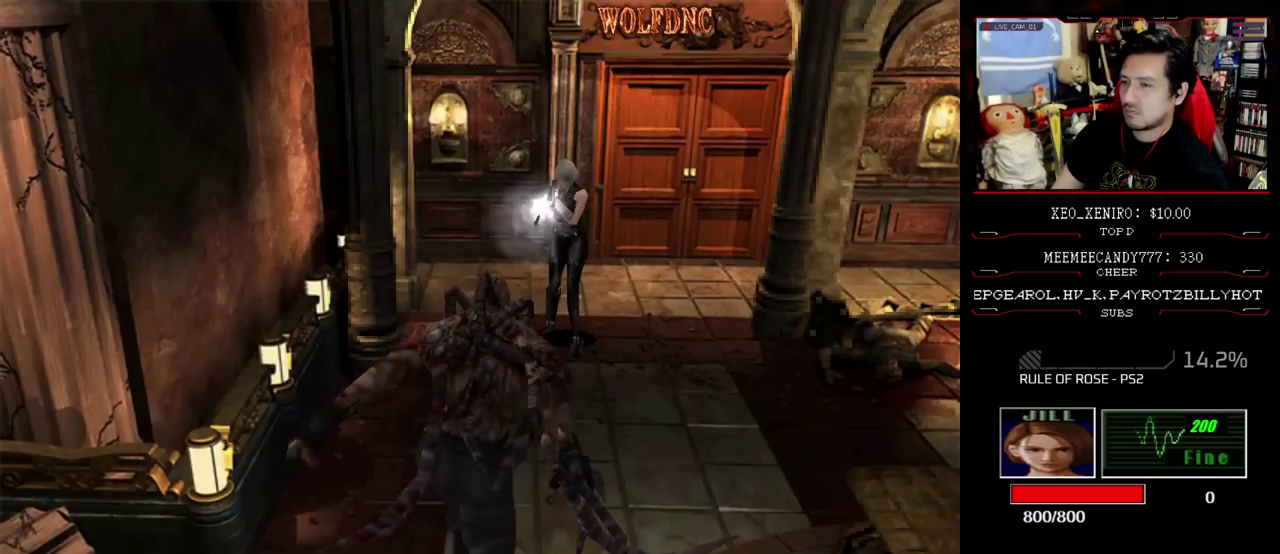
{"buttons": ["CROSS"], "events": [[133, "R1", "down"], [183, "R1", "up"], [233, "R1", "down"], [283, "R1", "up"], [417, "R1", "down"], [467, "R1", "up"]]}